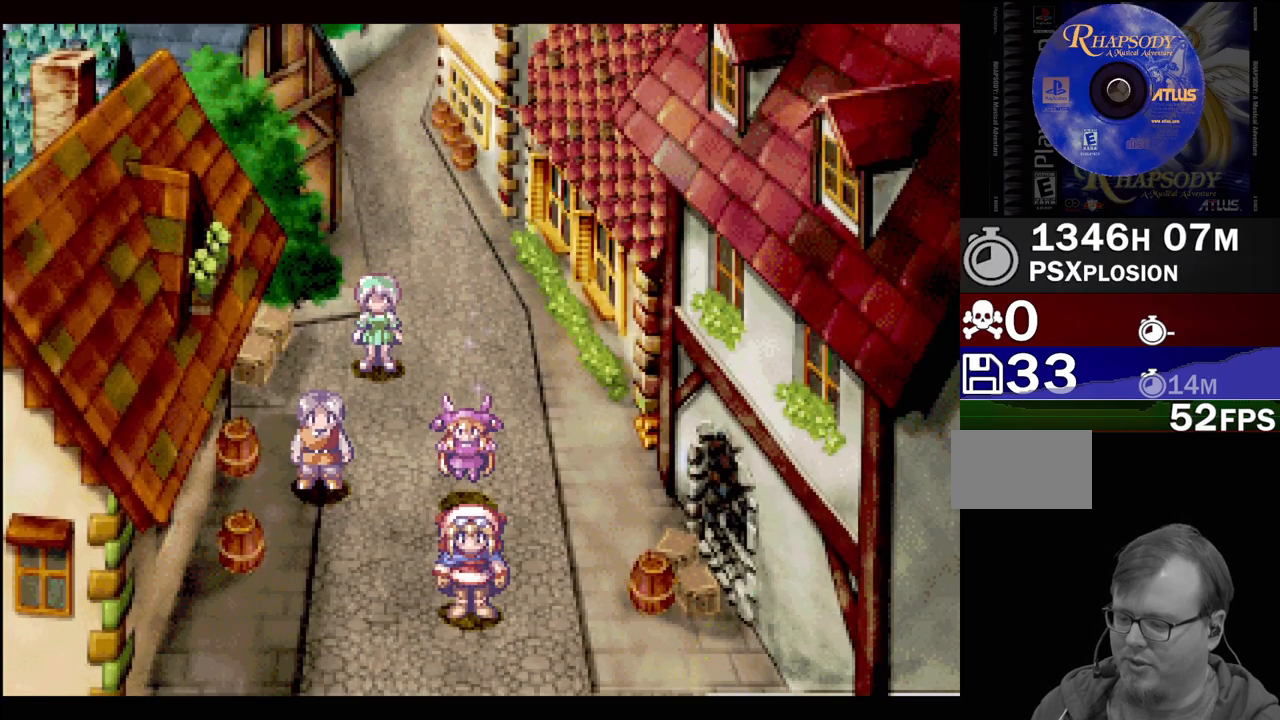
Gameplay with a controller (PlayStation layout); each line is a JSON object with the inputs held at the frame after it. "events" lists button and stick changes between this image and that frame as [ms after this image, input, new state], when the widget could be followed in between. Not read: L3 R3.
{"buttons": ["TRIANGLE", "DPAD_DOWN"], "events": [[50, "DPAD_DOWN", "down"], [50, "TRIANGLE", "down"]]}
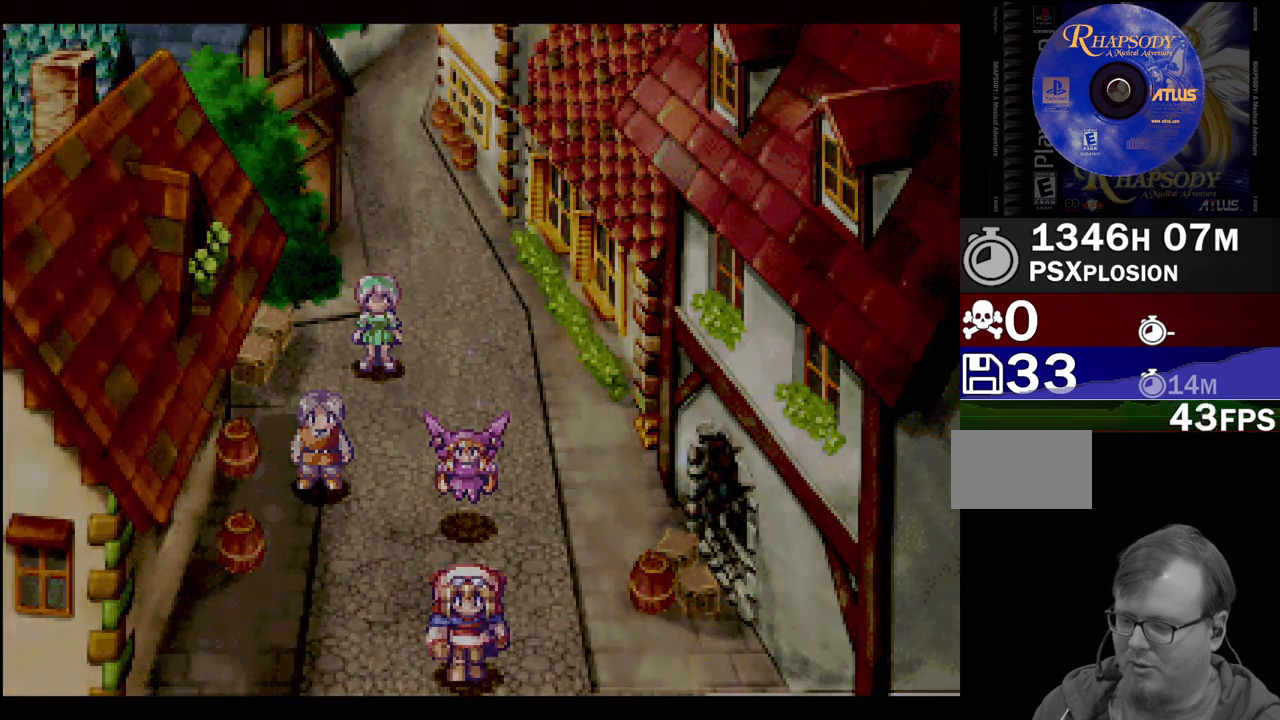
{"buttons": [], "events": [[33, "DPAD_DOWN", "up"], [67, "TRIANGLE", "up"]]}
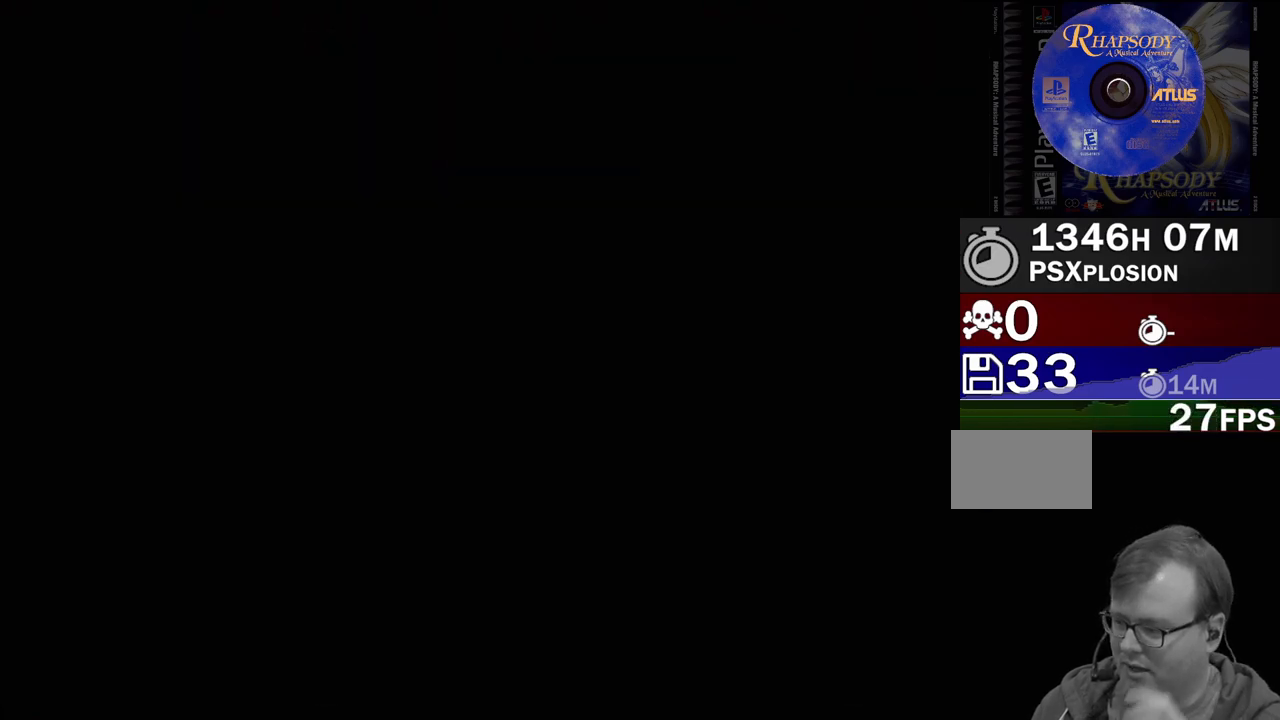
{"buttons": [], "events": []}
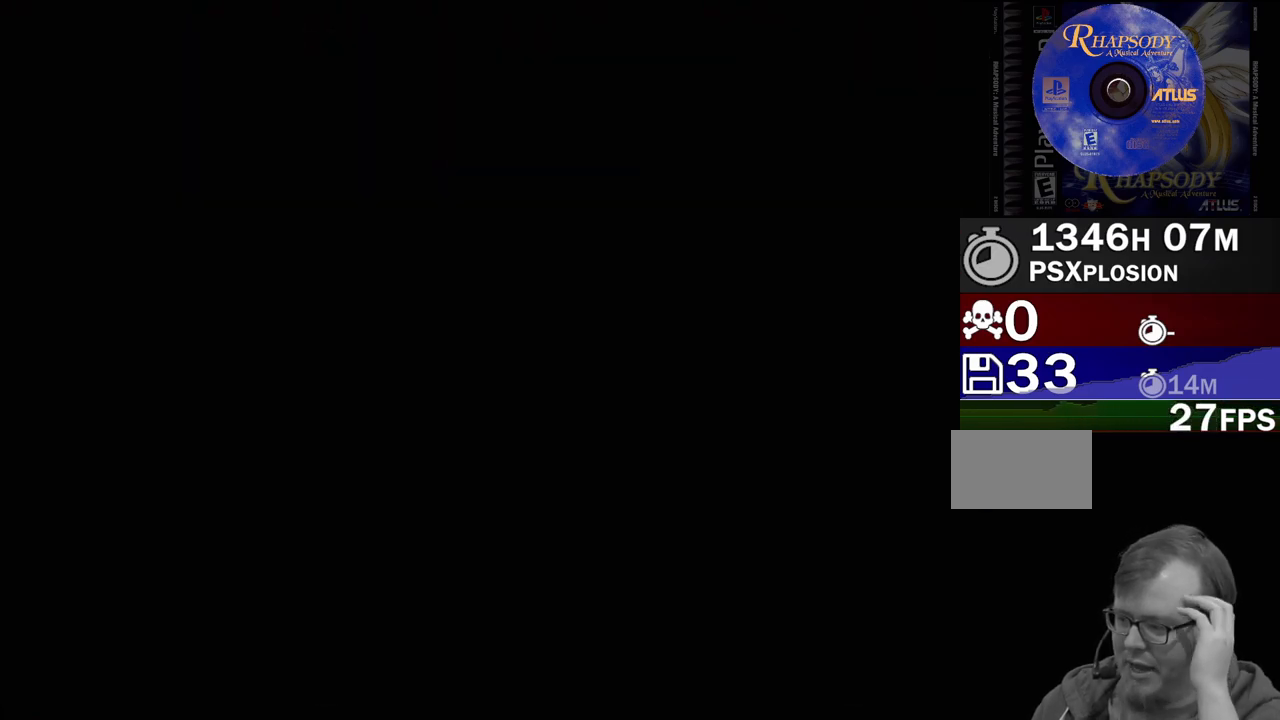
{"buttons": [], "events": []}
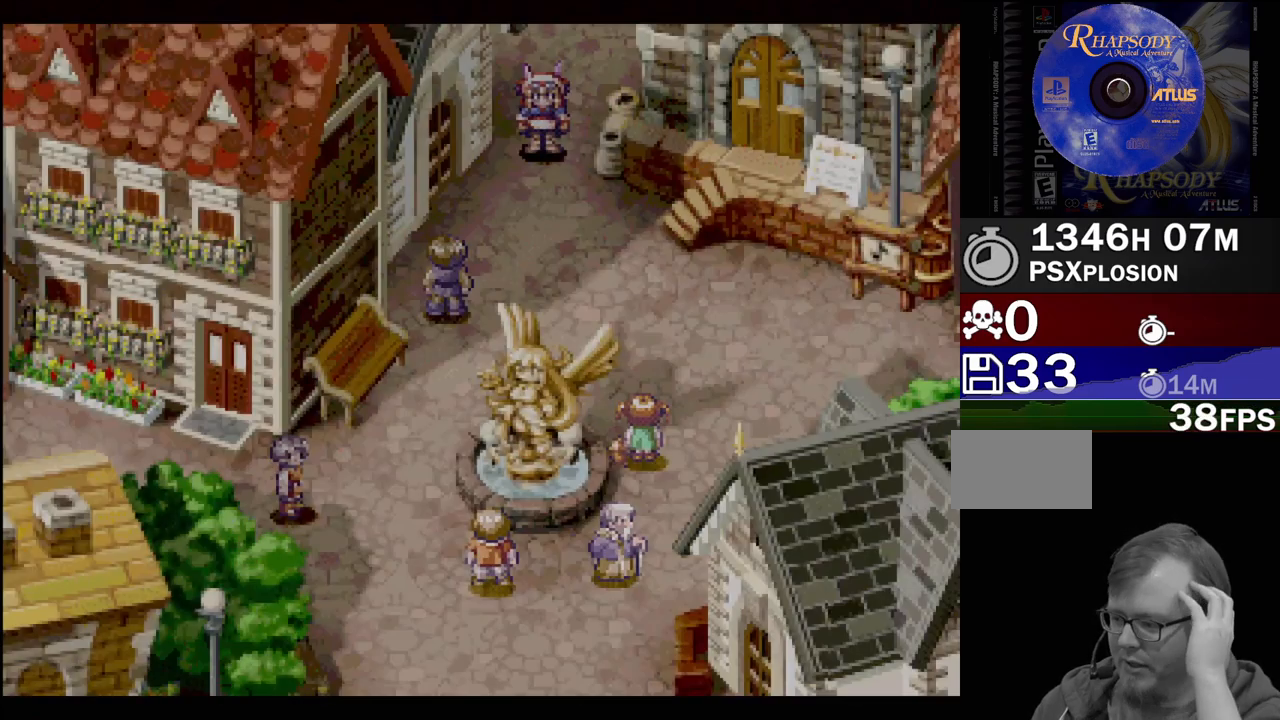
{"buttons": [], "events": []}
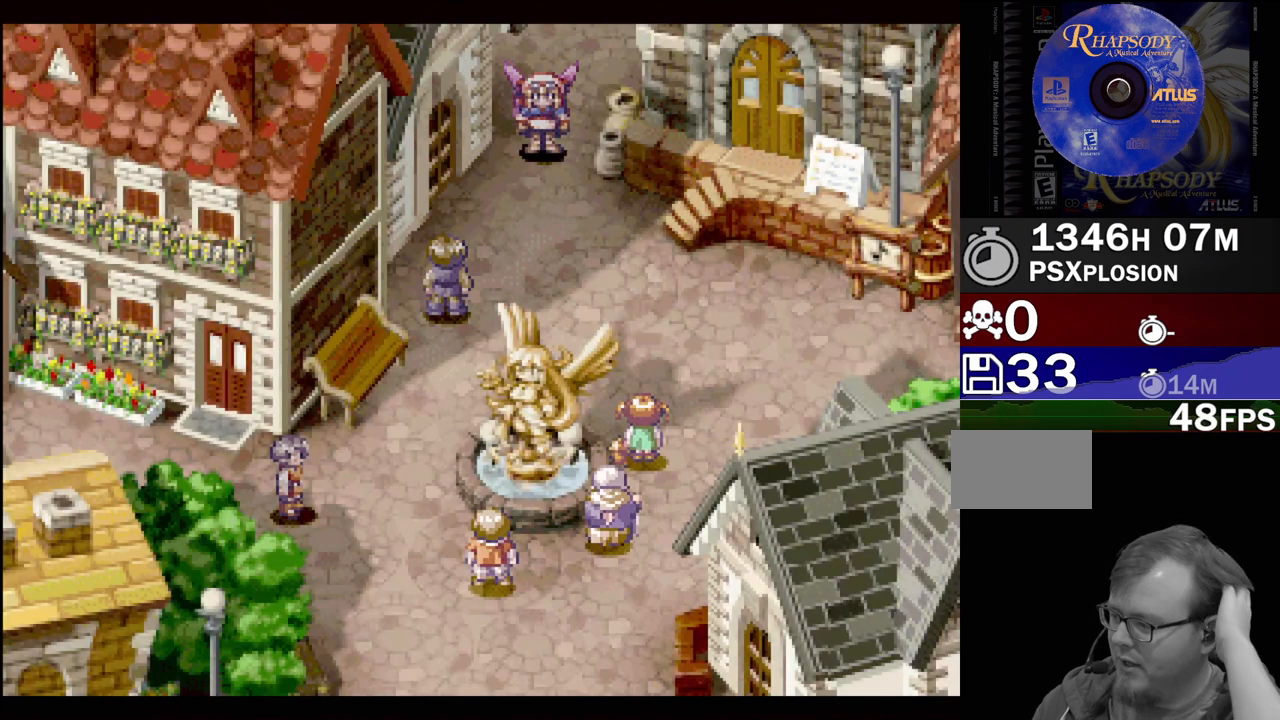
{"buttons": [], "events": []}
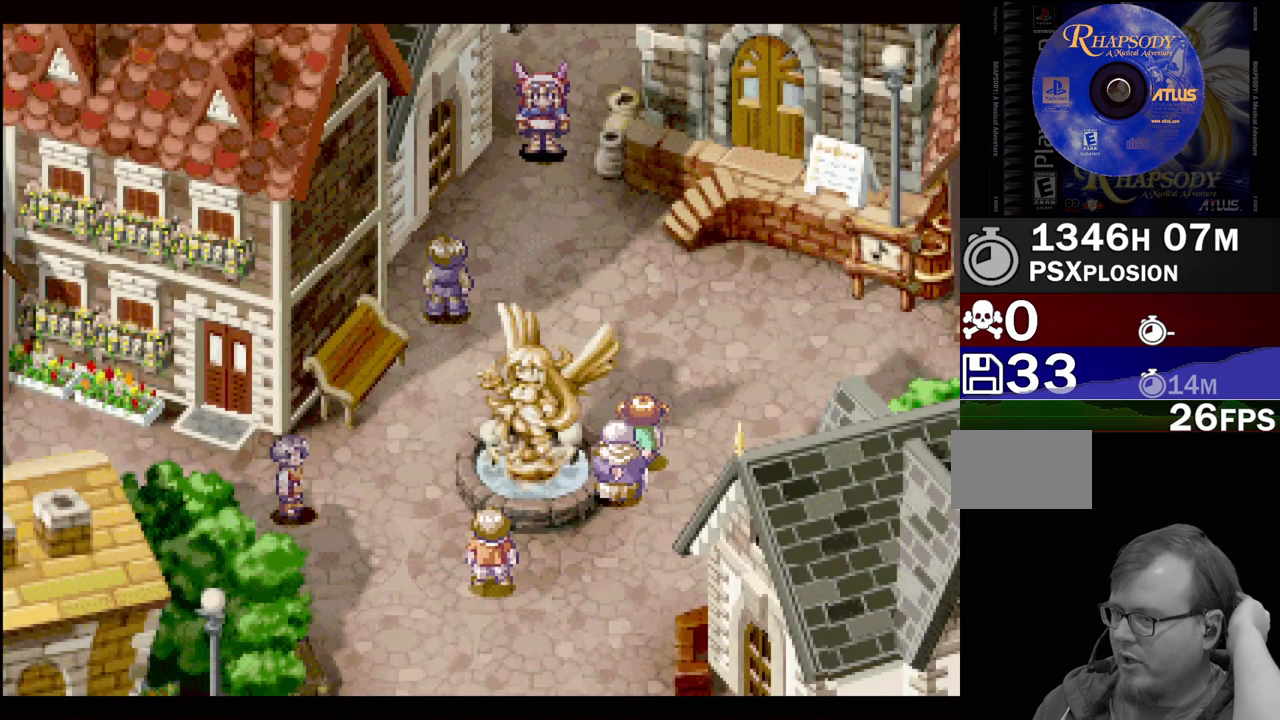
{"buttons": [], "events": []}
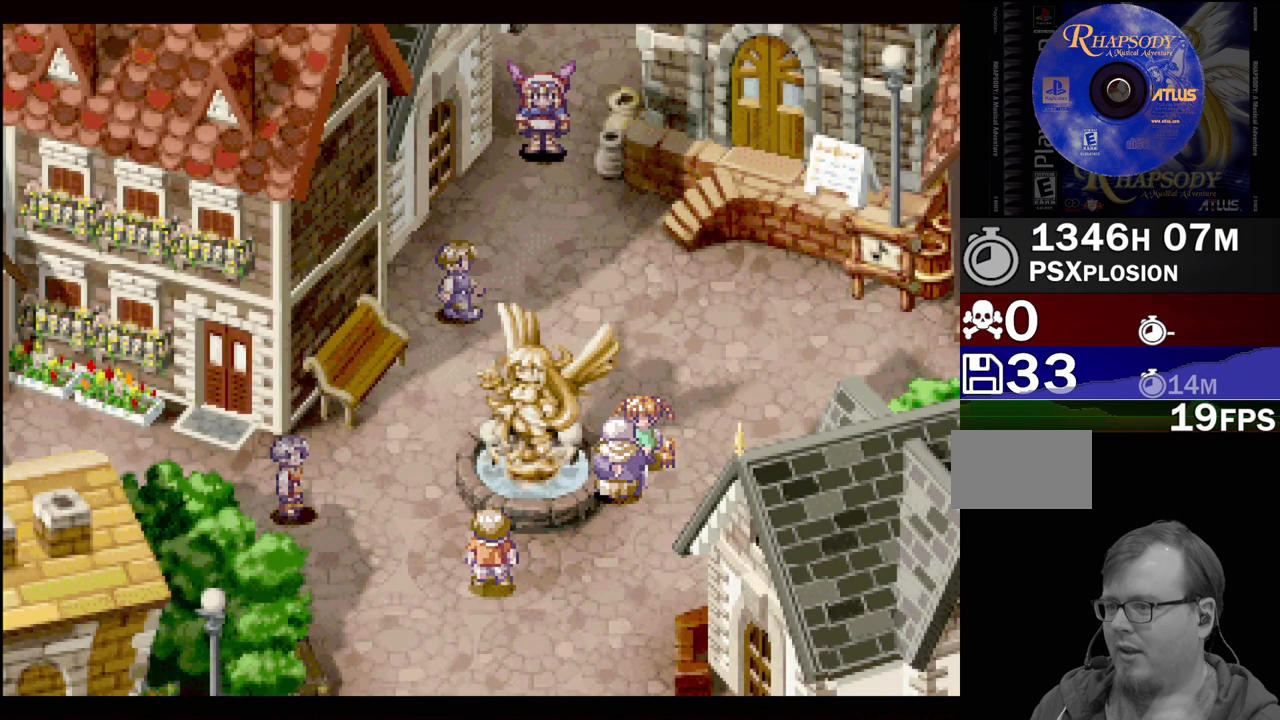
{"buttons": [], "events": []}
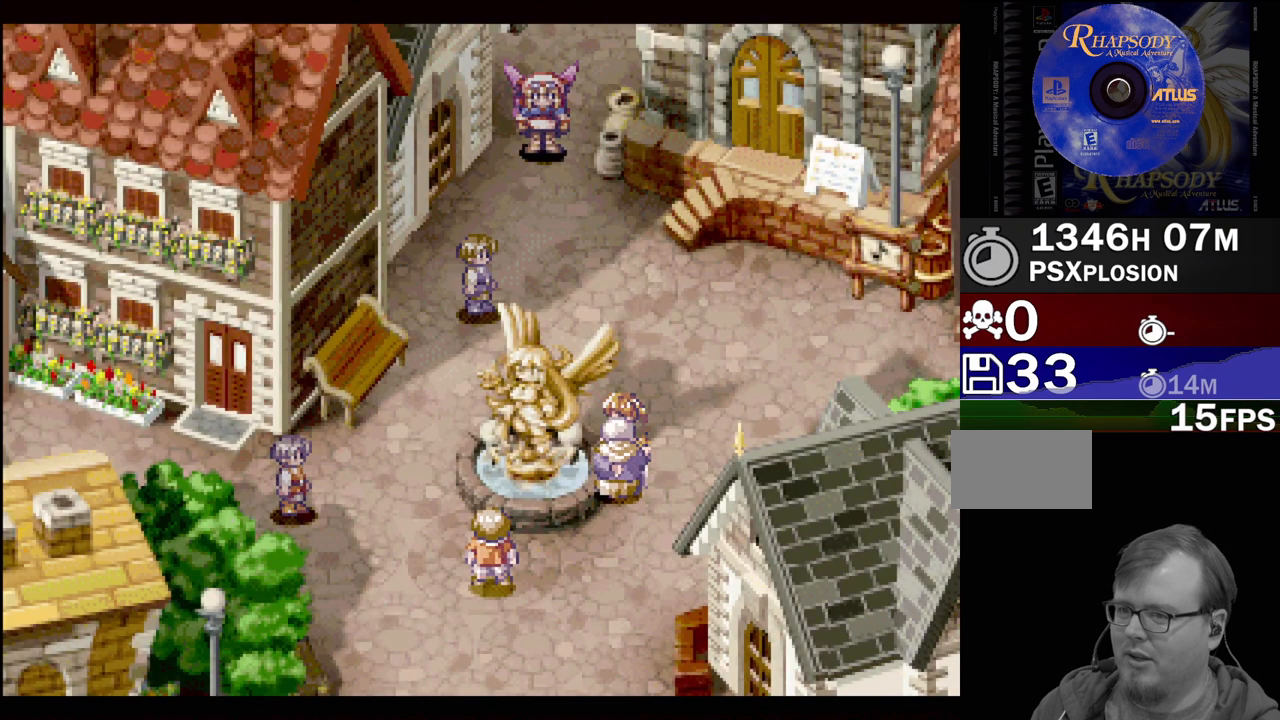
{"buttons": ["TRIANGLE", "DPAD_DOWN", "DPAD_RIGHT"], "events": [[33, "DPAD_DOWN", "down"], [67, "TRIANGLE", "down"], [233, "DPAD_RIGHT", "down"]]}
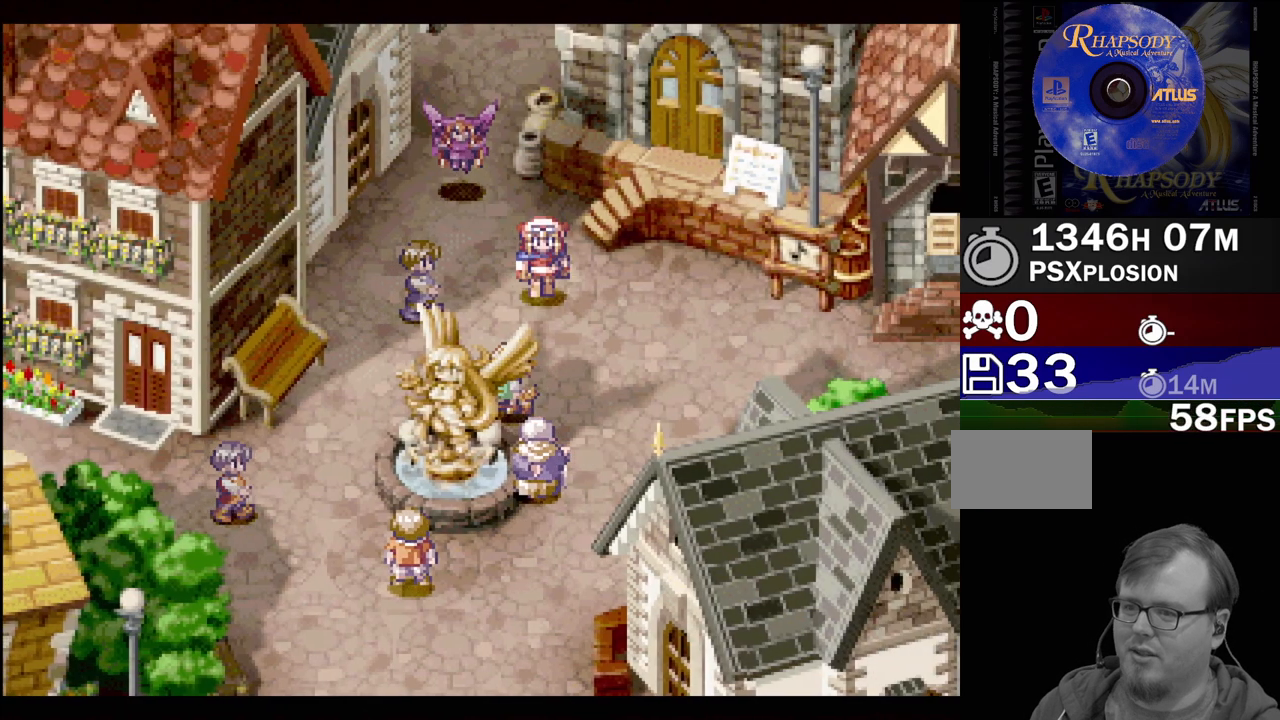
{"buttons": ["TRIANGLE"], "events": [[383, "DPAD_DOWN", "up"], [433, "DPAD_RIGHT", "up"]]}
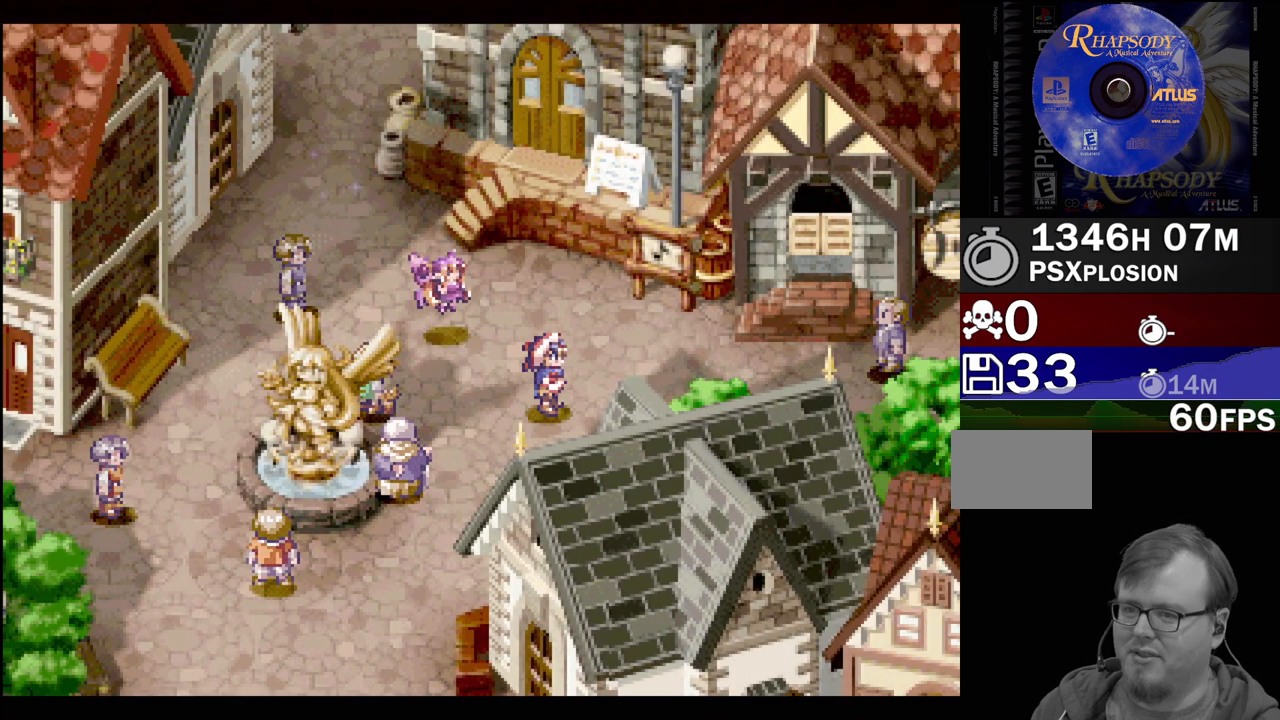
{"buttons": ["TRIANGLE", "DPAD_UP", "DPAD_LEFT"], "events": [[217, "DPAD_RIGHT", "down"], [433, "DPAD_UP", "down"], [467, "DPAD_RIGHT", "up"], [500, "DPAD_LEFT", "down"]]}
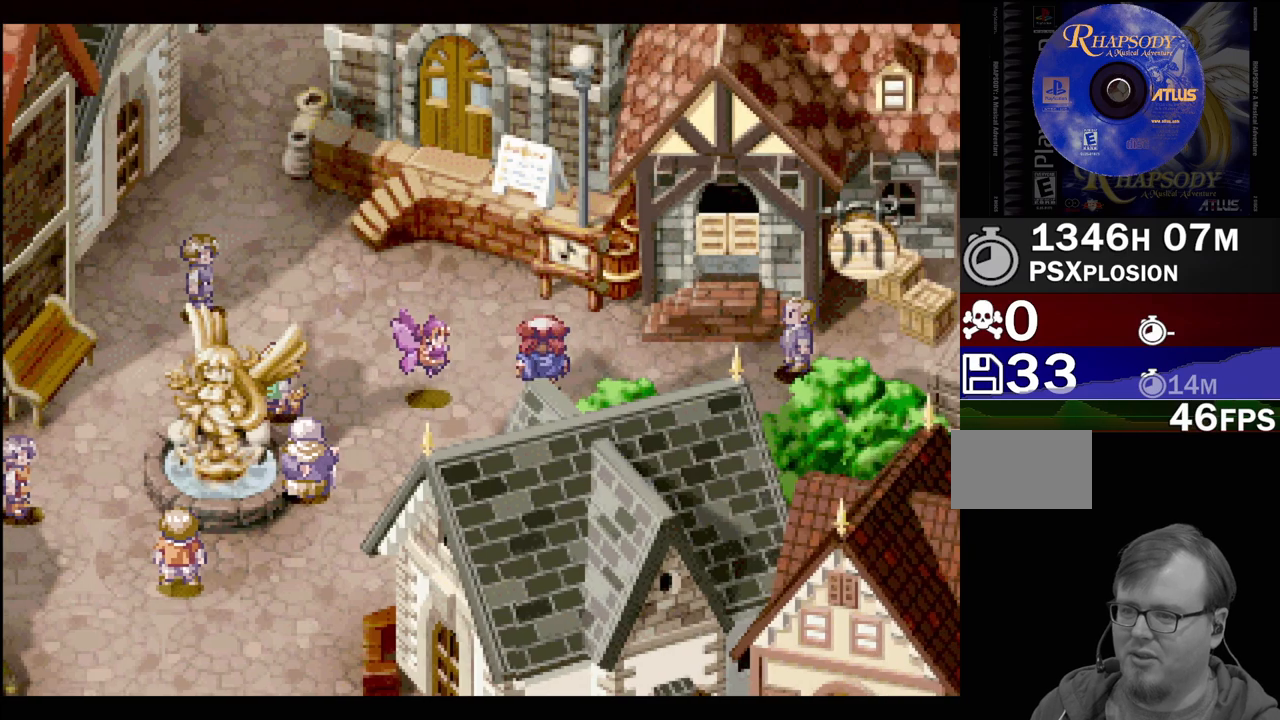
{"buttons": ["TRIANGLE", "DPAD_DOWN", "DPAD_LEFT"]}
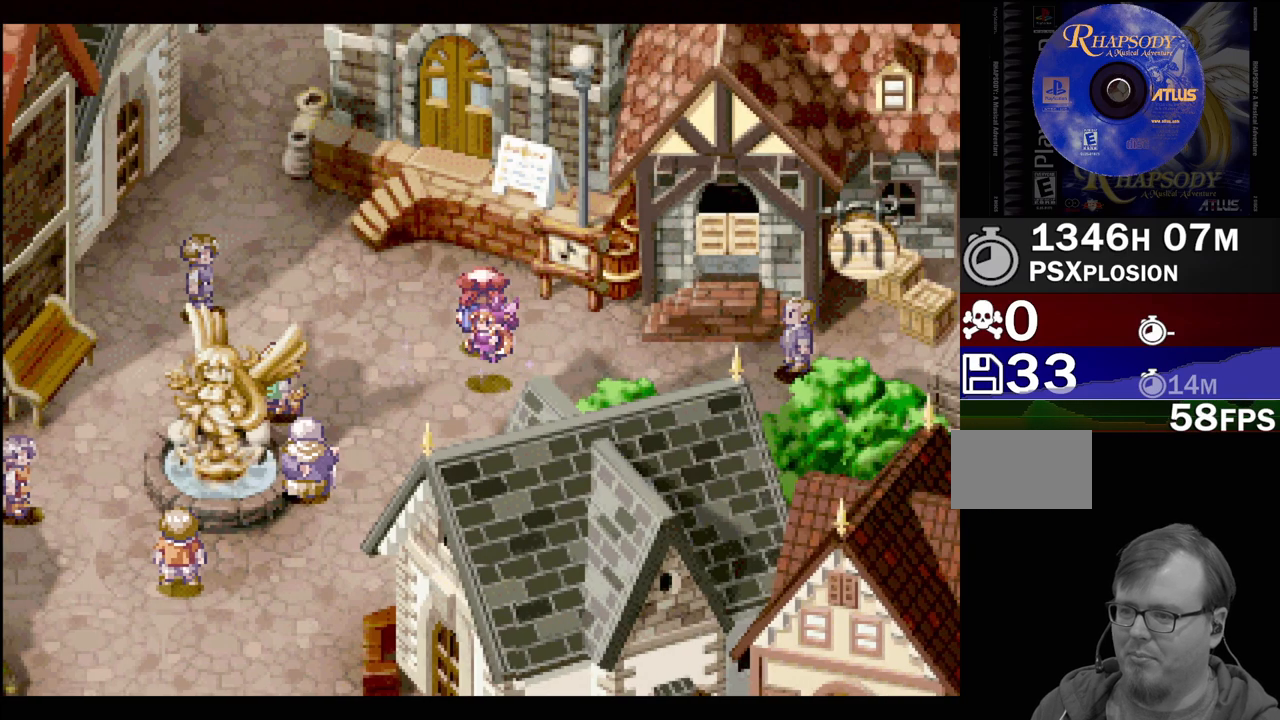
{"buttons": ["TRIANGLE"], "events": [[33, "DPAD_LEFT", "up"], [50, "DPAD_RIGHT", "down"], [133, "DPAD_DOWN", "up"], [150, "DPAD_UP", "down"], [217, "DPAD_RIGHT", "up"], [233, "DPAD_LEFT", "down"], [300, "DPAD_UP", "up"], [333, "DPAD_LEFT", "up"]]}
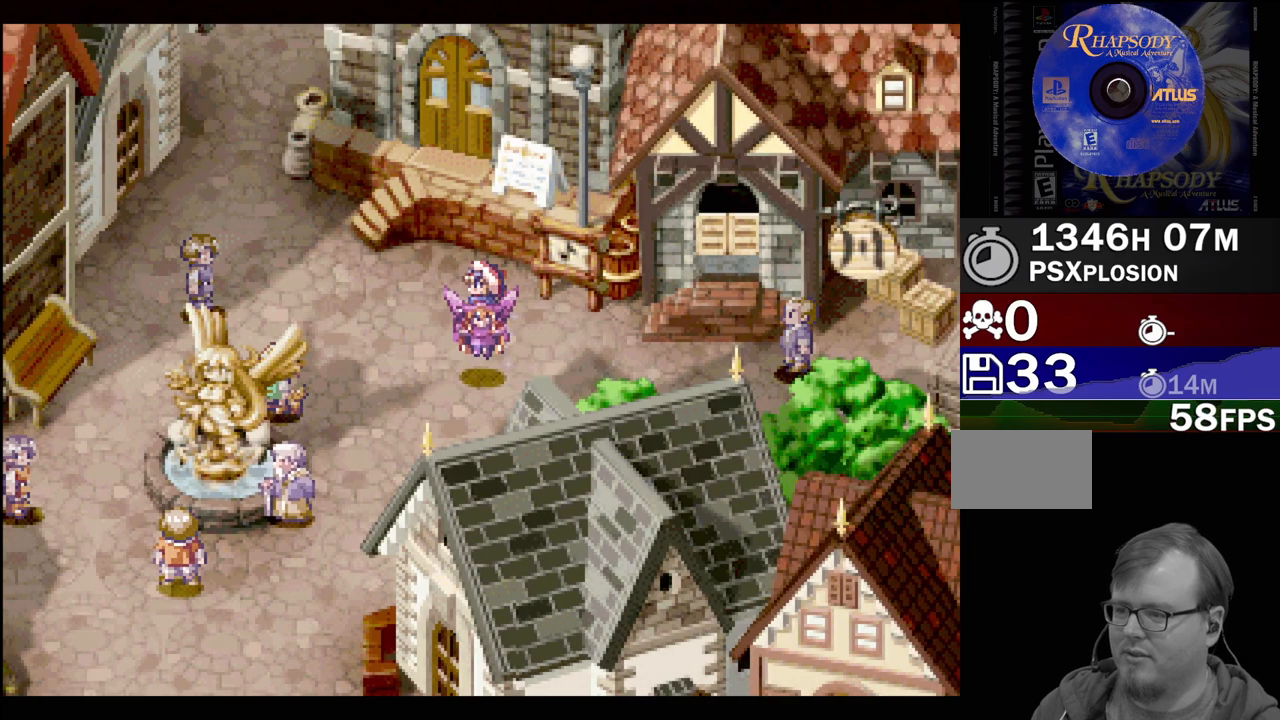
{"buttons": ["TRIANGLE", "DPAD_RIGHT"], "events": [[133, "DPAD_DOWN", "down"], [300, "DPAD_RIGHT", "down"], [317, "DPAD_DOWN", "up"]]}
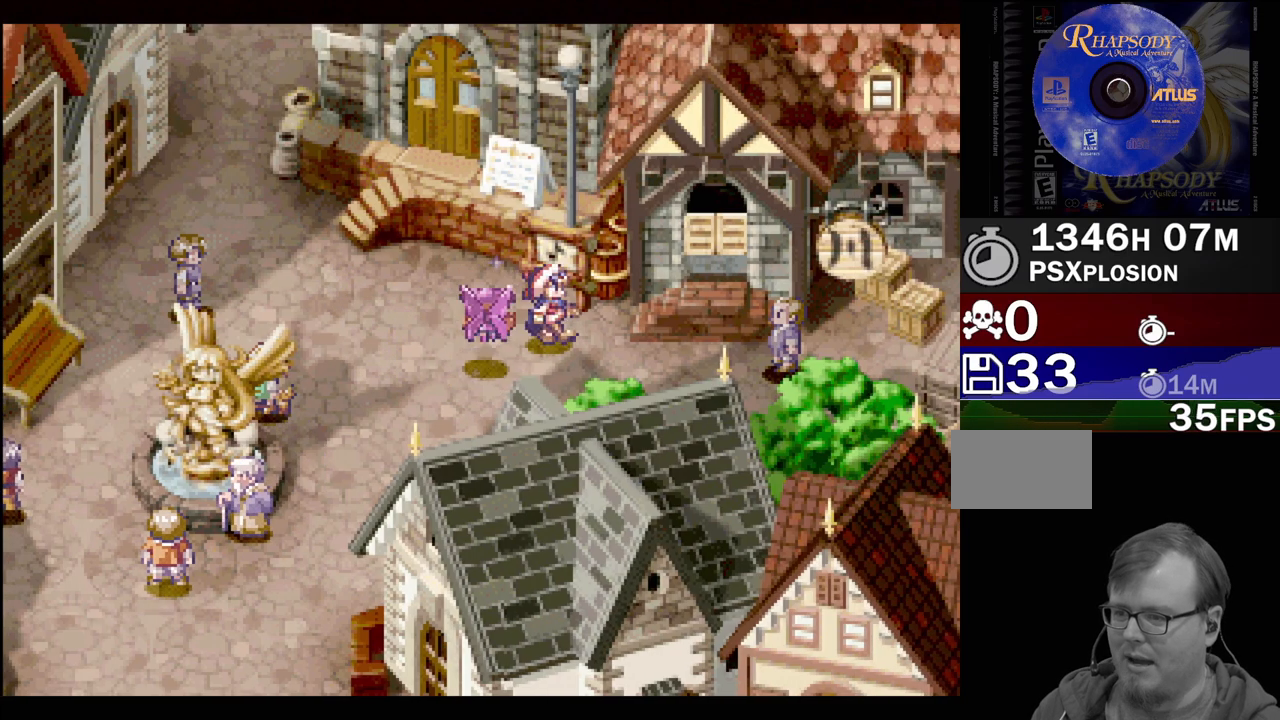
{"buttons": ["TRIANGLE", "DPAD_UP", "DPAD_RIGHT"], "events": [[50, "DPAD_DOWN", "down"], [267, "DPAD_DOWN", "up"], [400, "DPAD_UP", "down"]]}
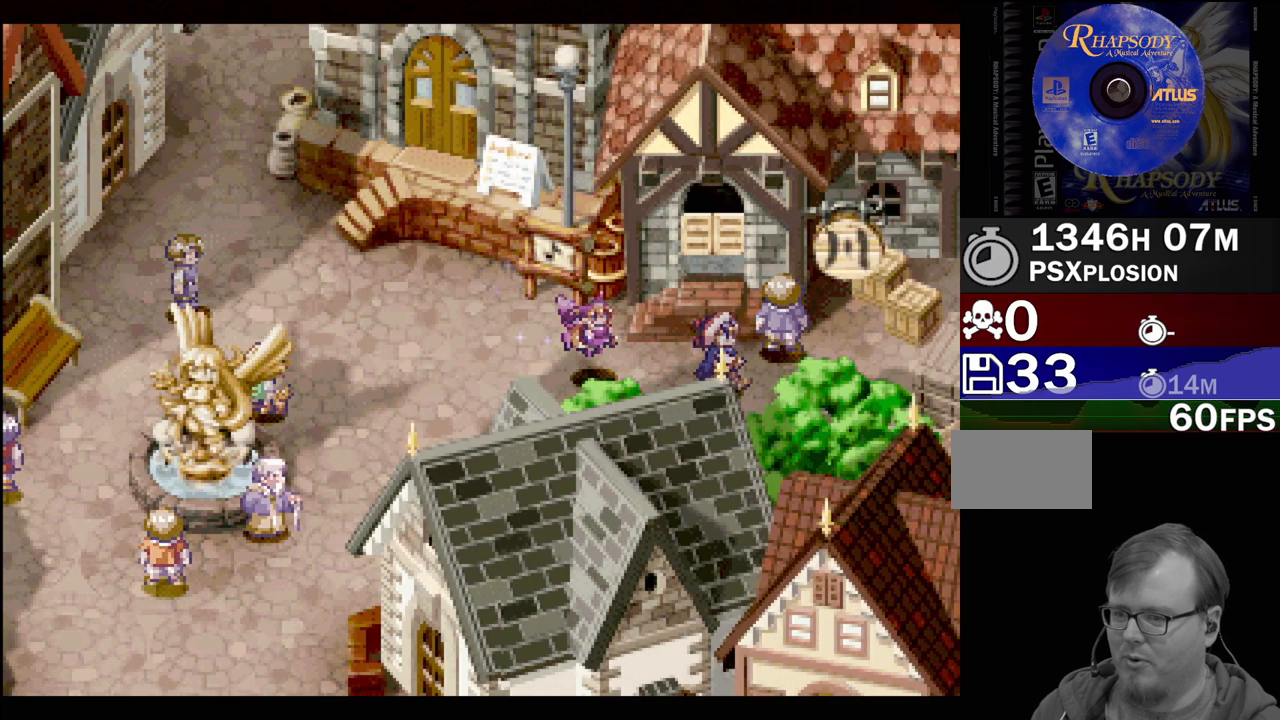
{"buttons": ["DPAD_RIGHT"], "events": [[83, "DPAD_RIGHT", "up"], [83, "TRIANGLE", "up"], [200, "DPAD_RIGHT", "down"], [217, "CROSS", "down"], [250, "DPAD_RIGHT", "up"], [250, "DPAD_UP", "up"], [367, "CROSS", "up"], [433, "DPAD_RIGHT", "down"]]}
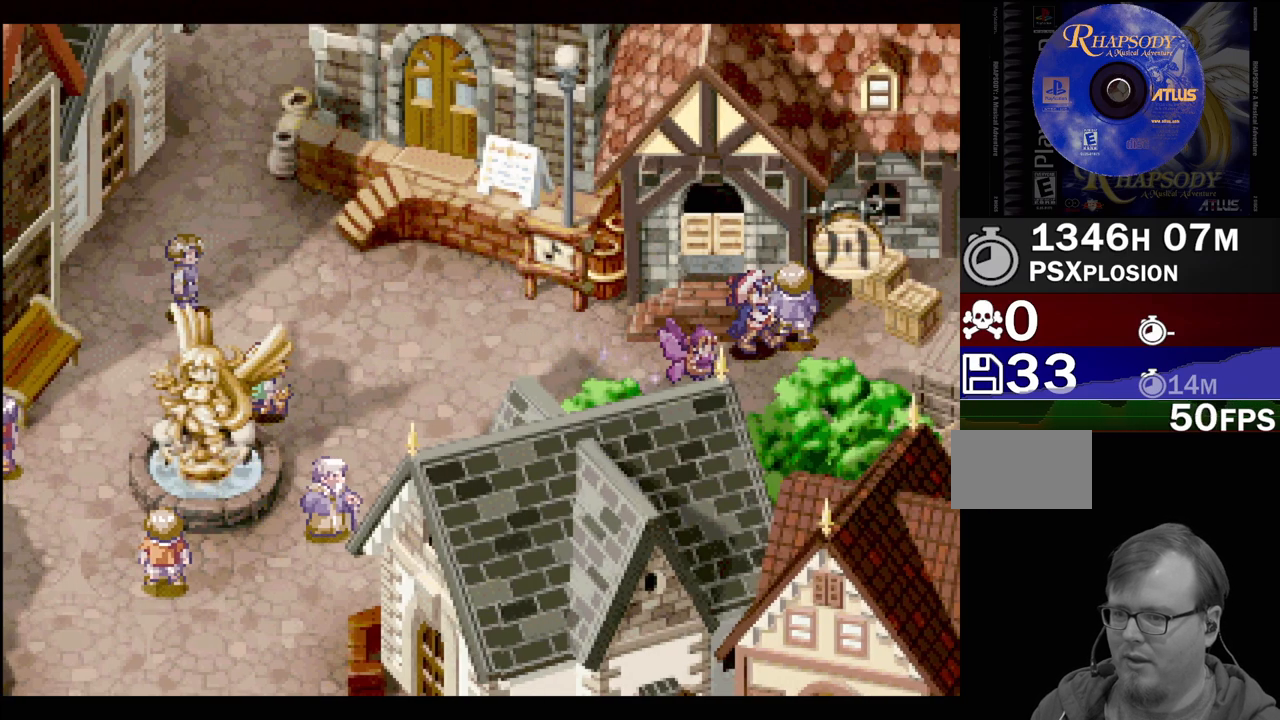
{"buttons": [], "events": [[33, "CROSS", "down"], [100, "DPAD_RIGHT", "up"], [117, "CROSS", "up"]]}
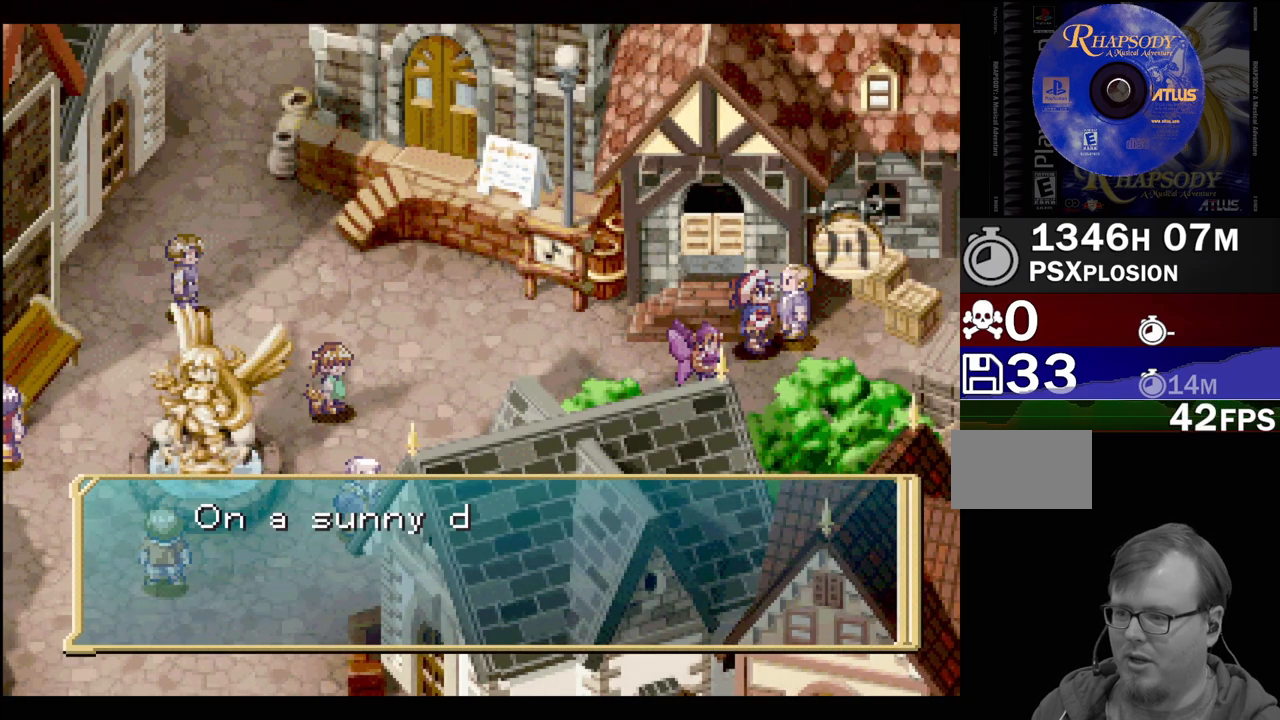
{"buttons": [], "events": []}
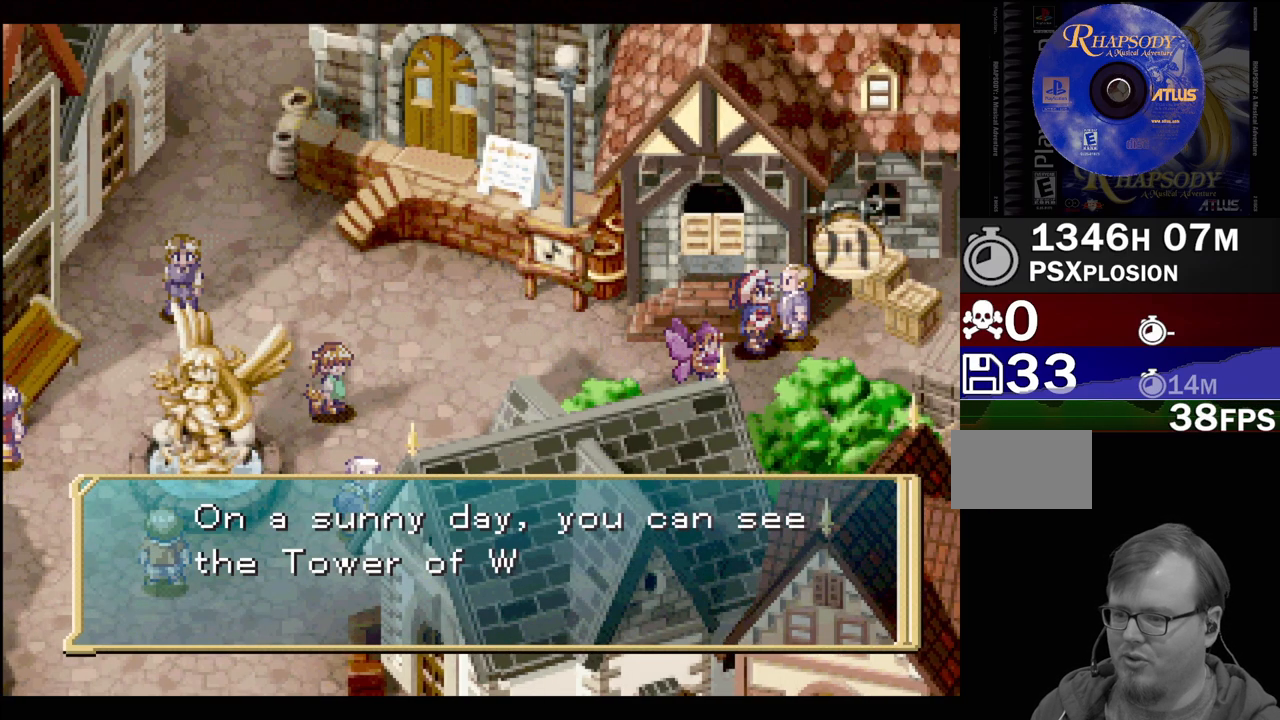
{"buttons": [], "events": []}
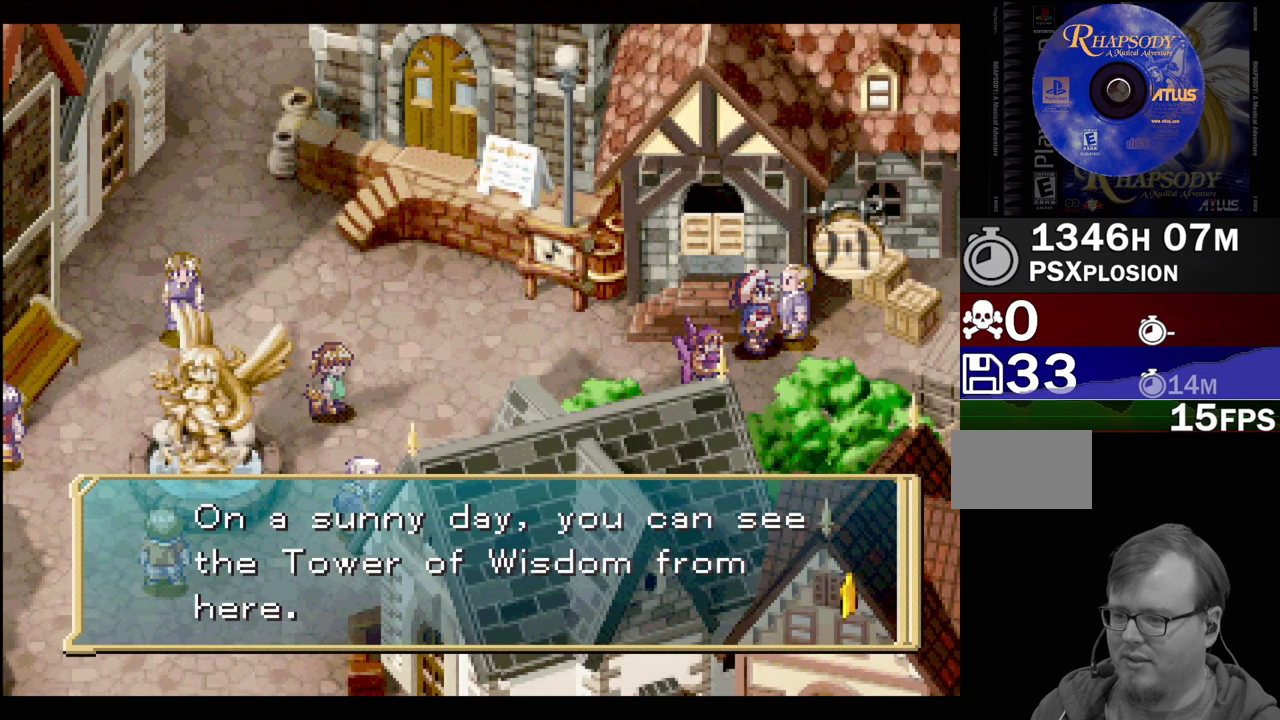
{"buttons": ["TRIANGLE", "DPAD_LEFT"], "events": [[200, "CROSS", "down"], [367, "CROSS", "up"], [483, "DPAD_LEFT", "down"], [500, "TRIANGLE", "down"]]}
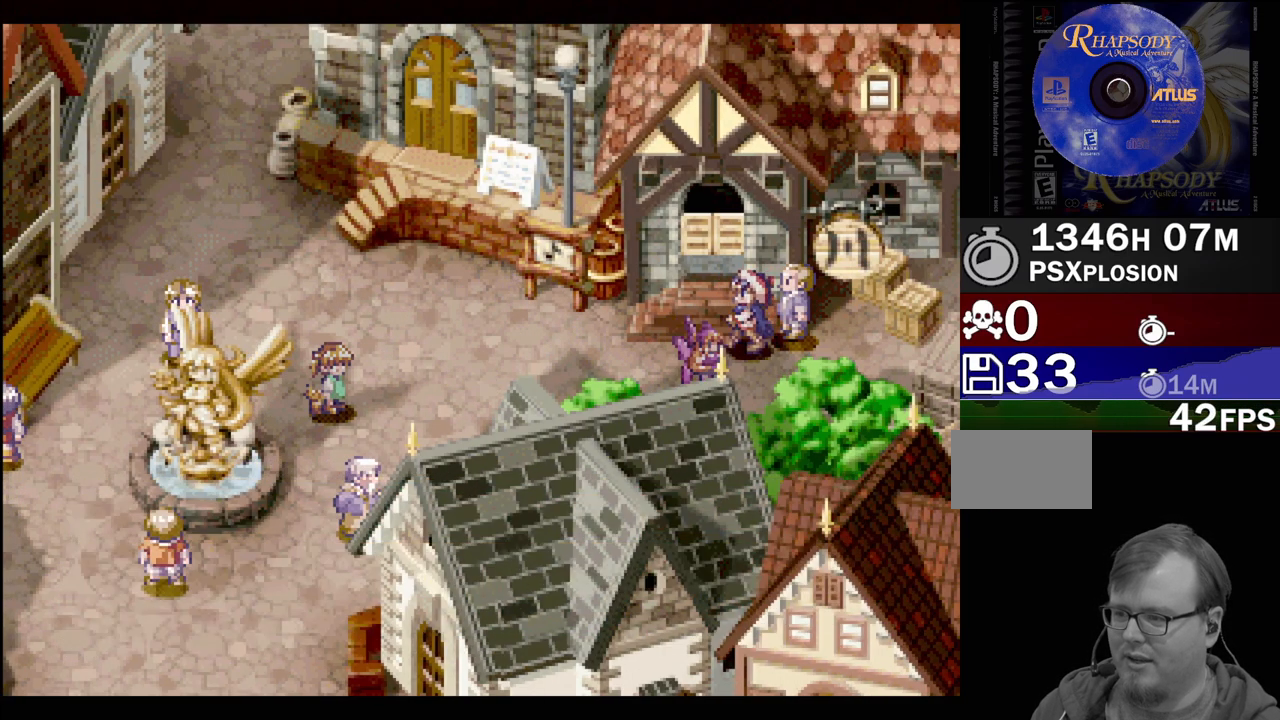
{"buttons": ["TRIANGLE", "DPAD_DOWN", "DPAD_LEFT"], "events": [[417, "DPAD_DOWN", "down"]]}
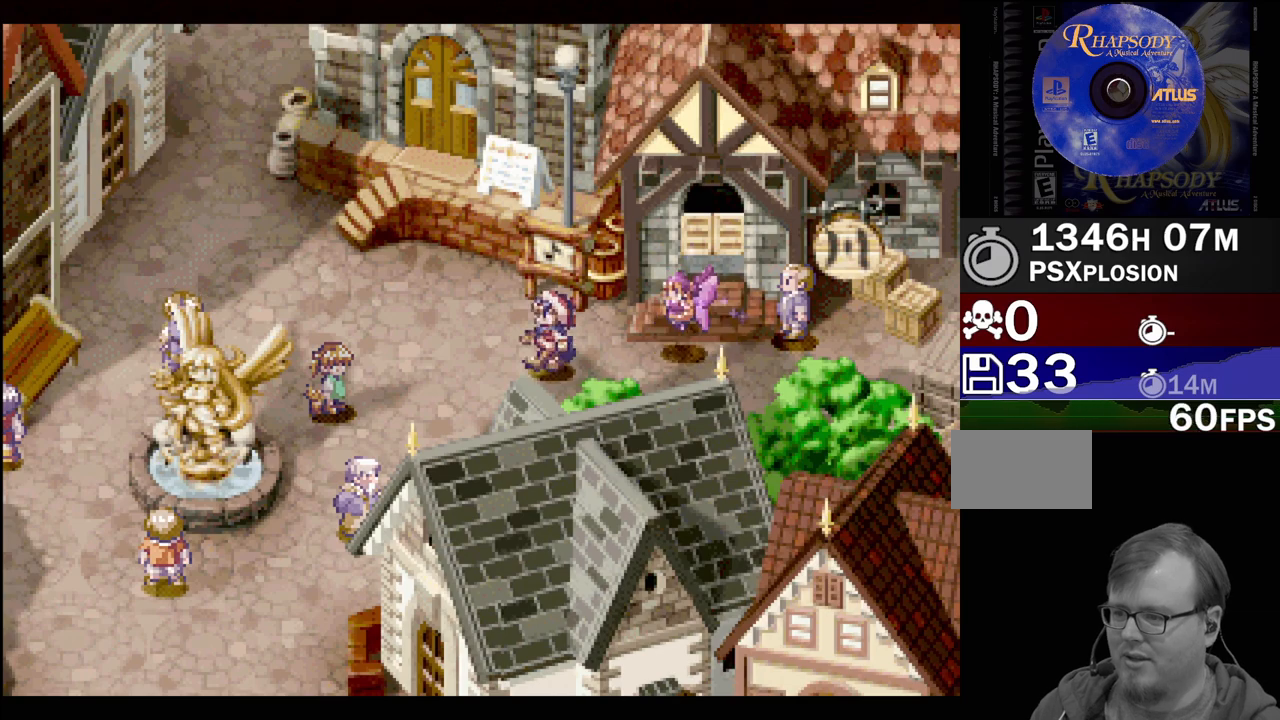
{"buttons": ["TRIANGLE", "DPAD_LEFT"], "events": [[267, "DPAD_DOWN", "up"]]}
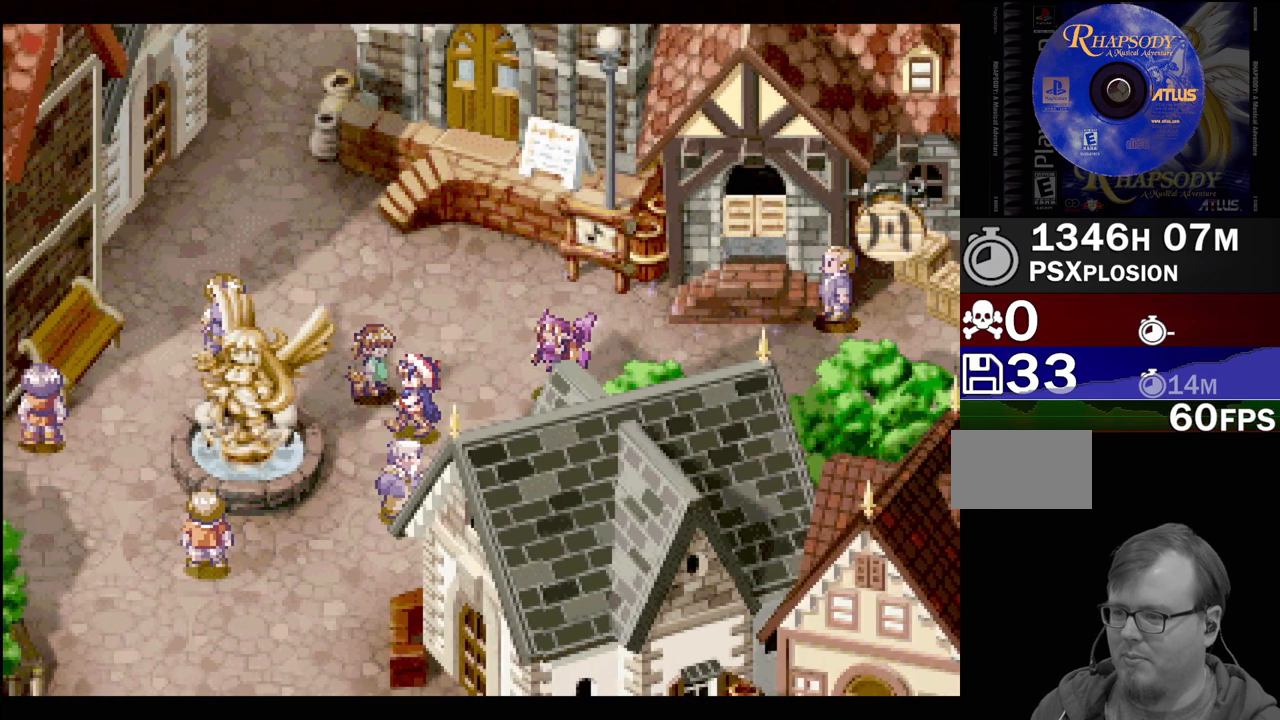
{"buttons": ["TRIANGLE", "DPAD_LEFT"], "events": [[83, "DPAD_DOWN", "down"], [450, "DPAD_DOWN", "up"]]}
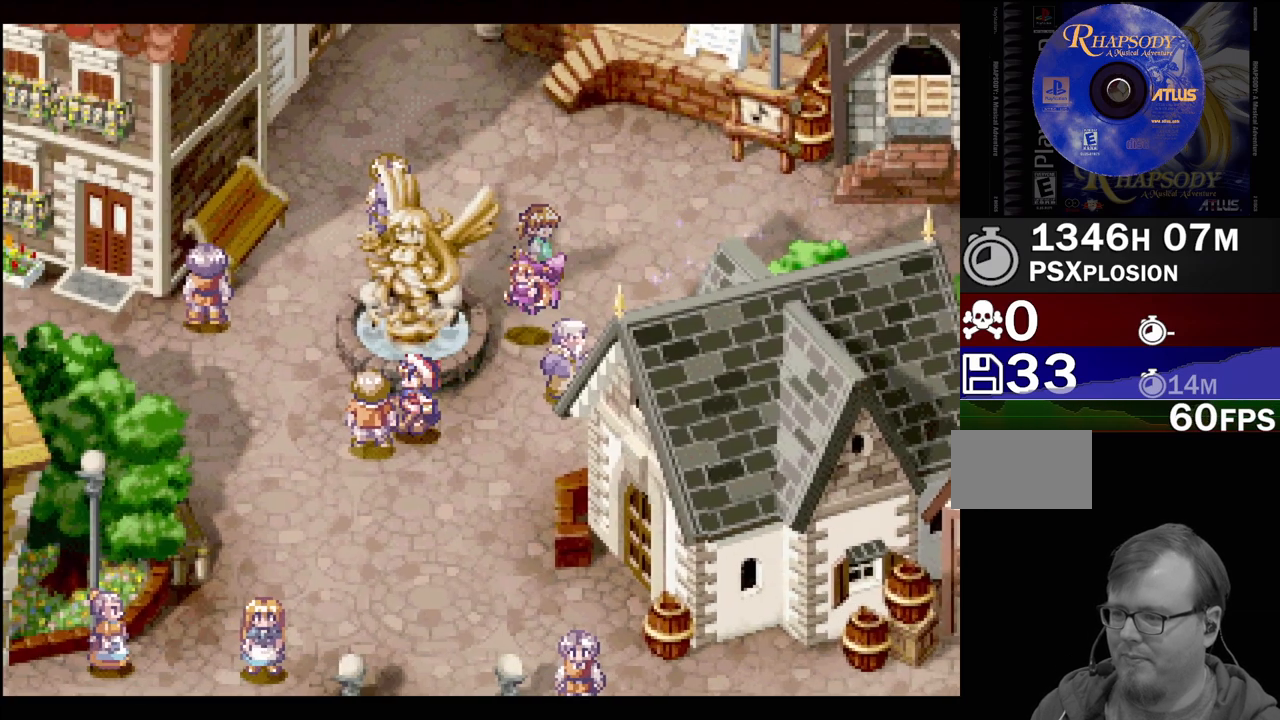
{"buttons": ["TRIANGLE", "DPAD_DOWN"], "events": [[300, "DPAD_LEFT", "up"], [417, "DPAD_DOWN", "down"]]}
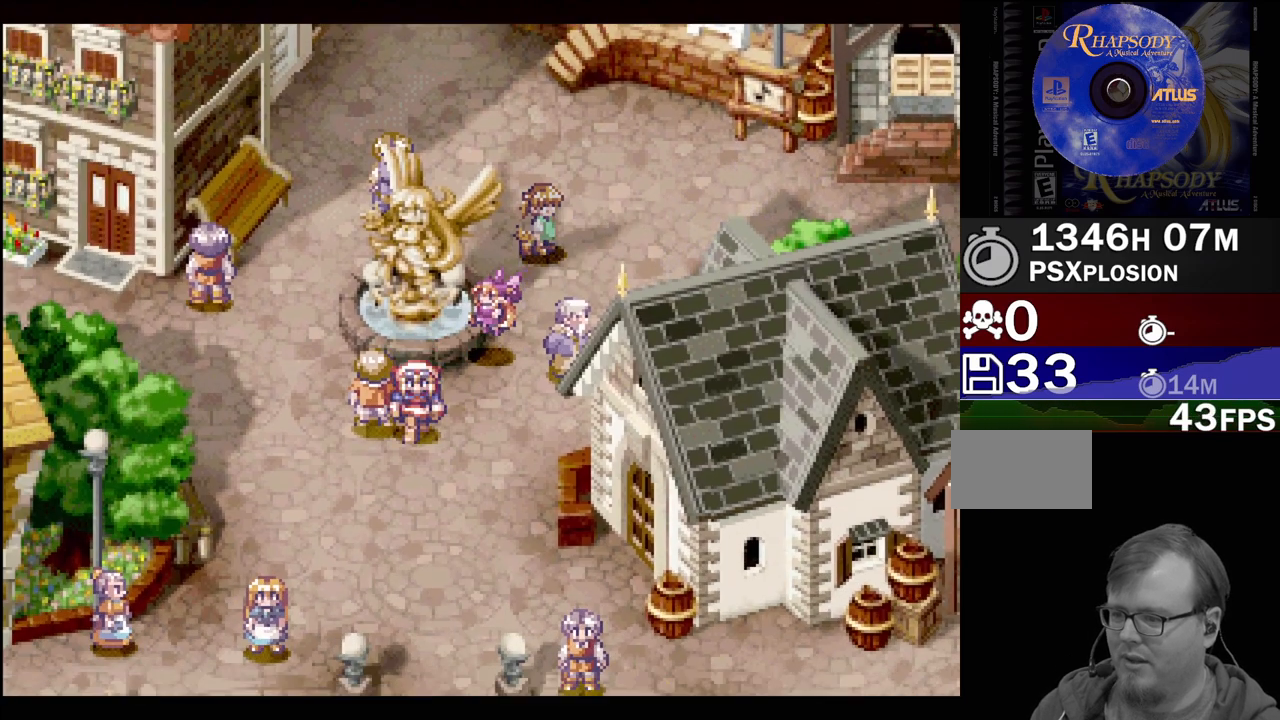
{"buttons": ["TRIANGLE", "DPAD_DOWN", "DPAD_LEFT"], "events": [[17, "DPAD_RIGHT", "down"], [67, "DPAD_RIGHT", "up"], [233, "DPAD_LEFT", "down"]]}
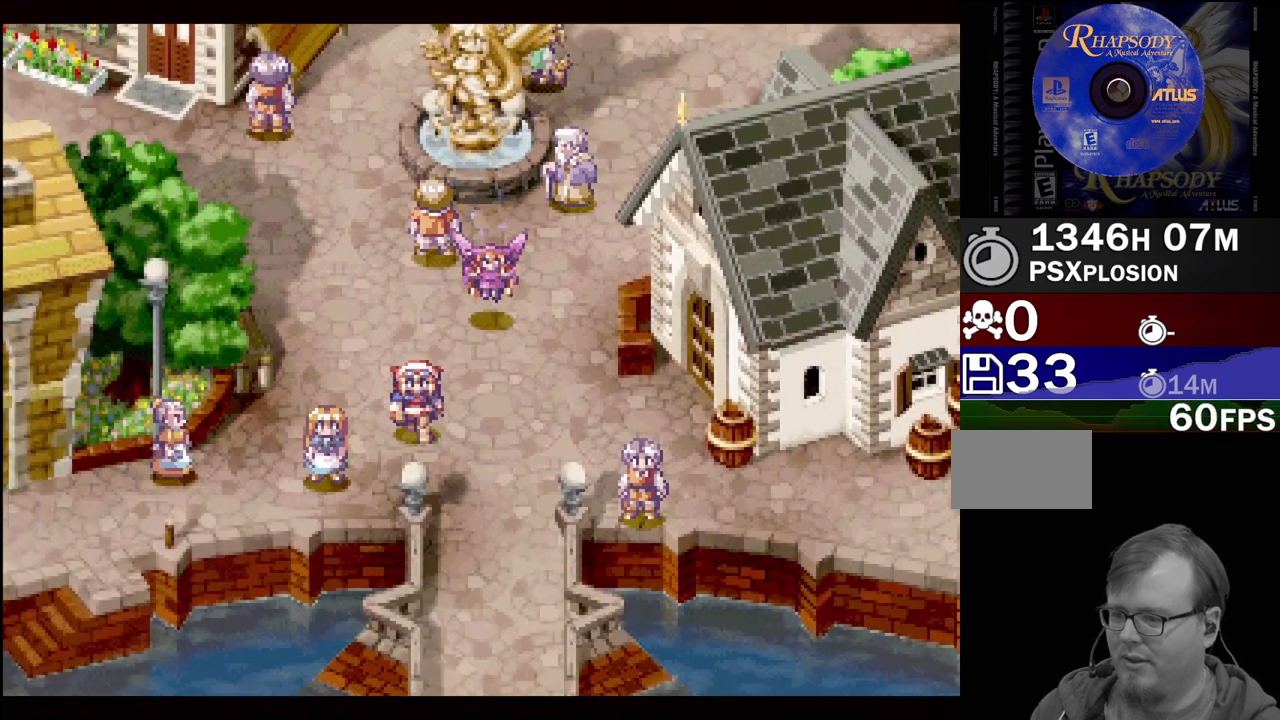
{"buttons": ["DPAD_LEFT"], "events": [[33, "DPAD_DOWN", "up"], [117, "DPAD_LEFT", "up"], [233, "TRIANGLE", "up"], [250, "DPAD_DOWN", "down"], [400, "DPAD_DOWN", "up"], [400, "DPAD_LEFT", "down"], [433, "CROSS", "down"], [500, "CROSS", "up"]]}
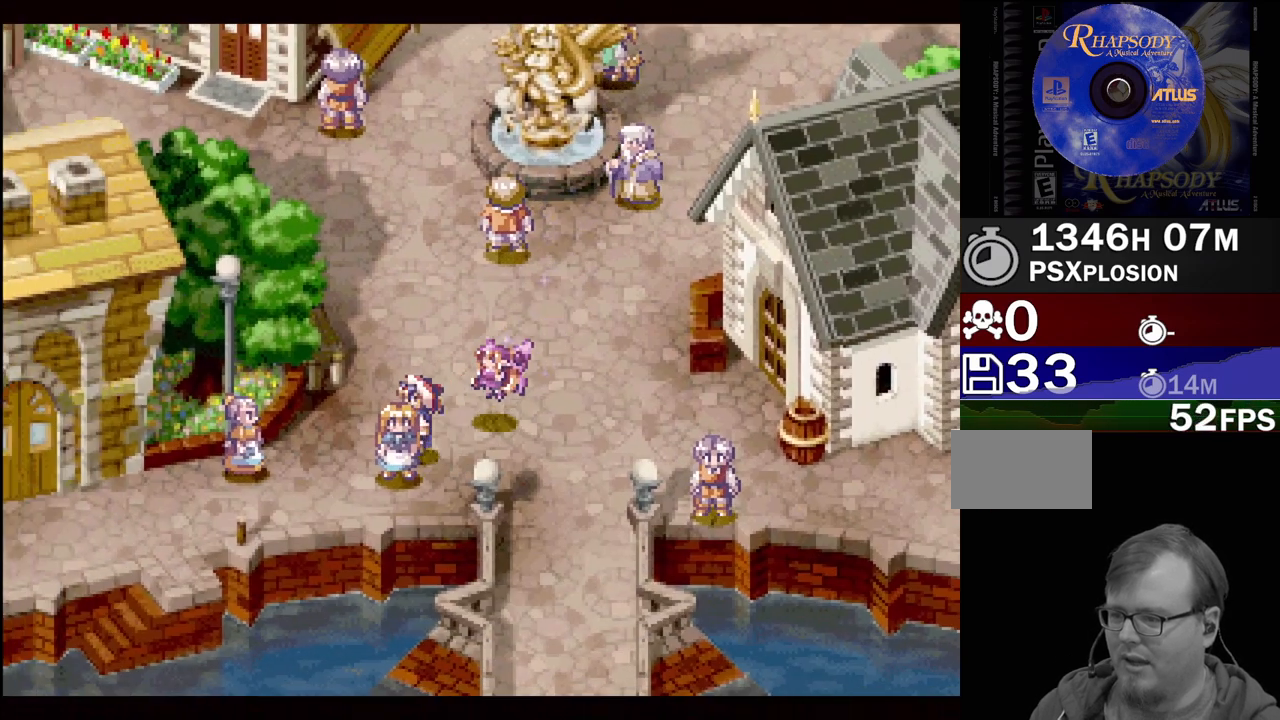
{"buttons": ["CROSS"], "events": [[100, "DPAD_LEFT", "up"], [133, "CROSS", "down"], [217, "CROSS", "up"], [350, "DPAD_DOWN", "down"], [433, "CROSS", "down"], [467, "DPAD_DOWN", "up"]]}
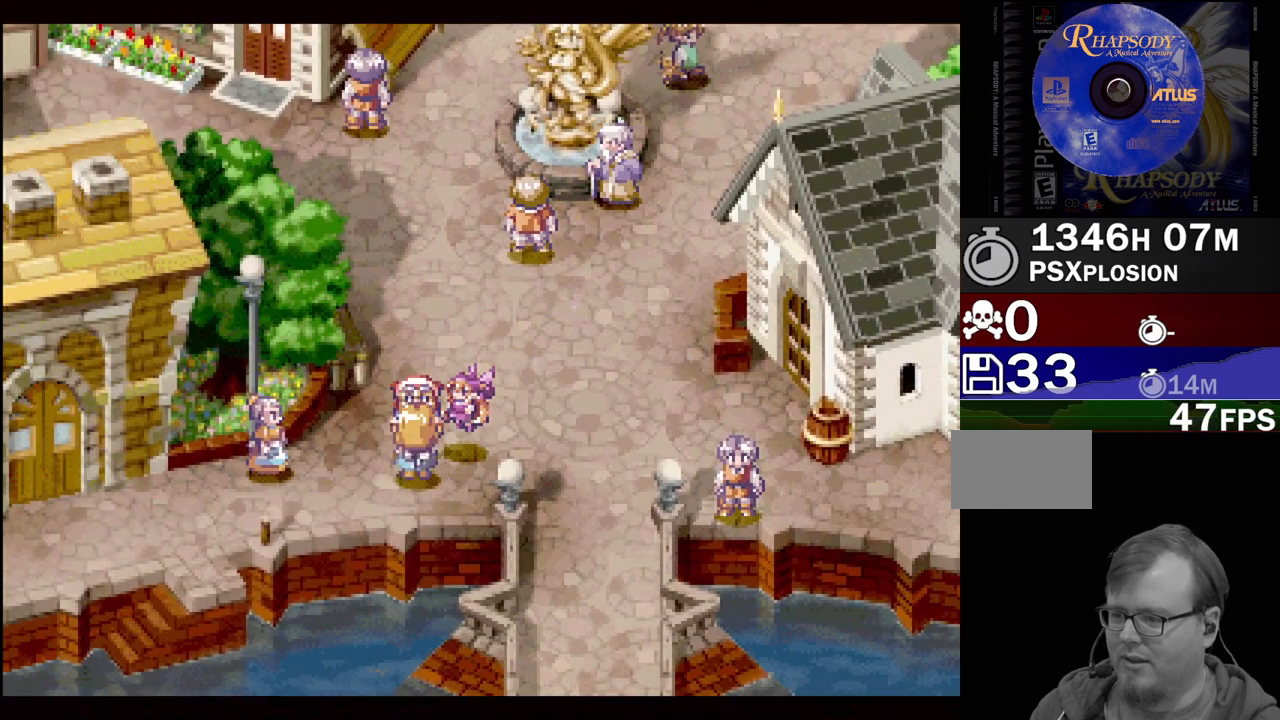
{"buttons": [], "events": [[33, "CROSS", "up"], [217, "CROSS", "down"], [300, "CROSS", "up"]]}
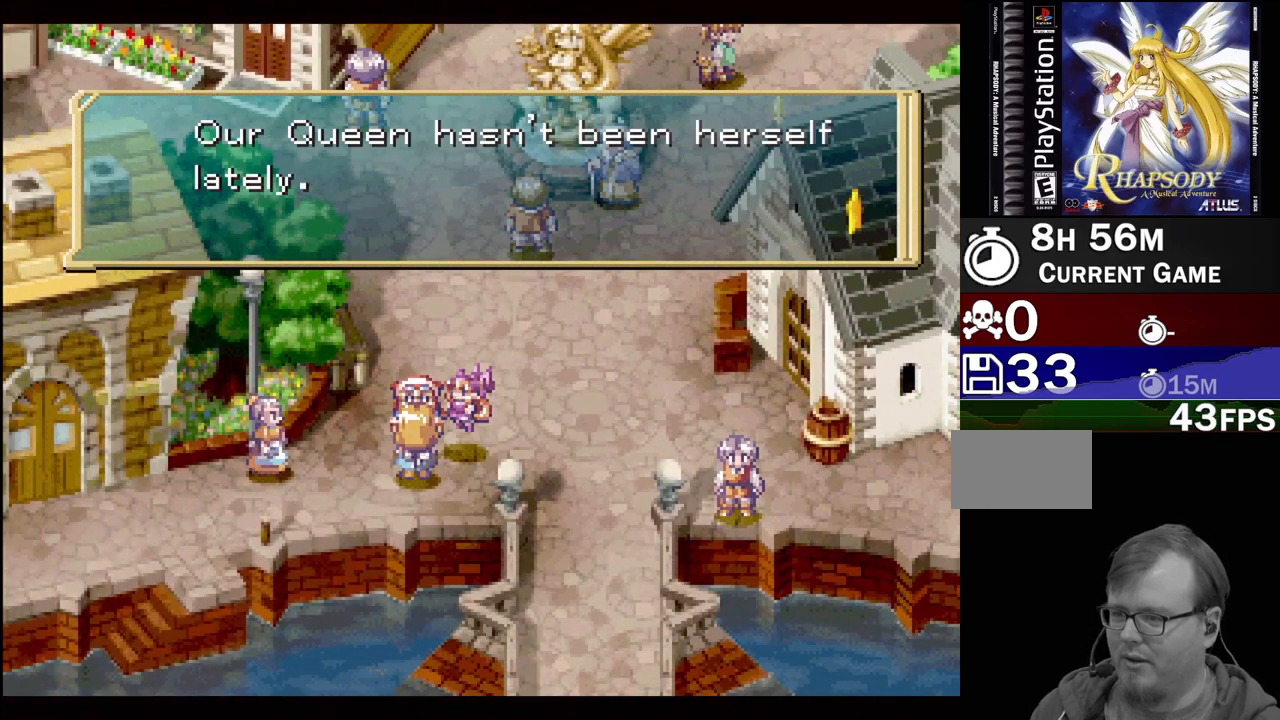
{"buttons": ["CROSS"], "events": [[483, "CROSS", "down"]]}
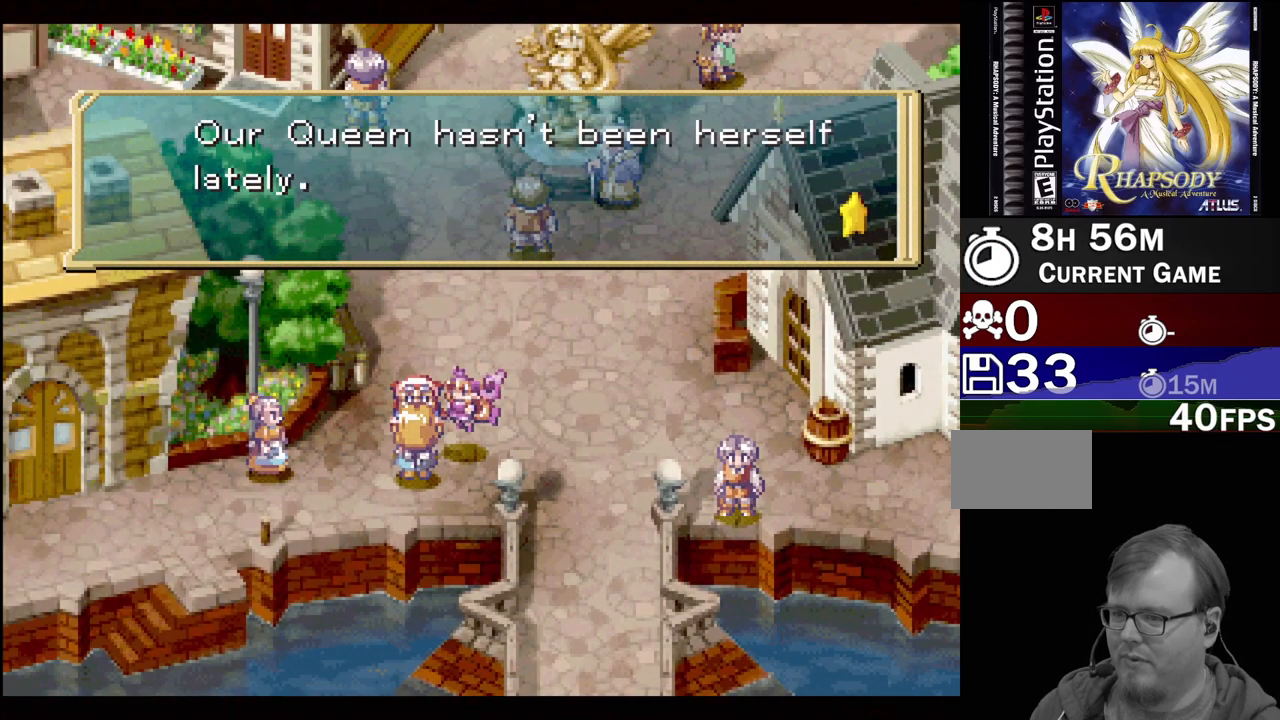
{"buttons": [], "events": [[117, "CROSS", "up"], [333, "DPAD_LEFT", "down"], [333, "TRIANGLE", "down"], [417, "DPAD_LEFT", "up"], [450, "TRIANGLE", "up"]]}